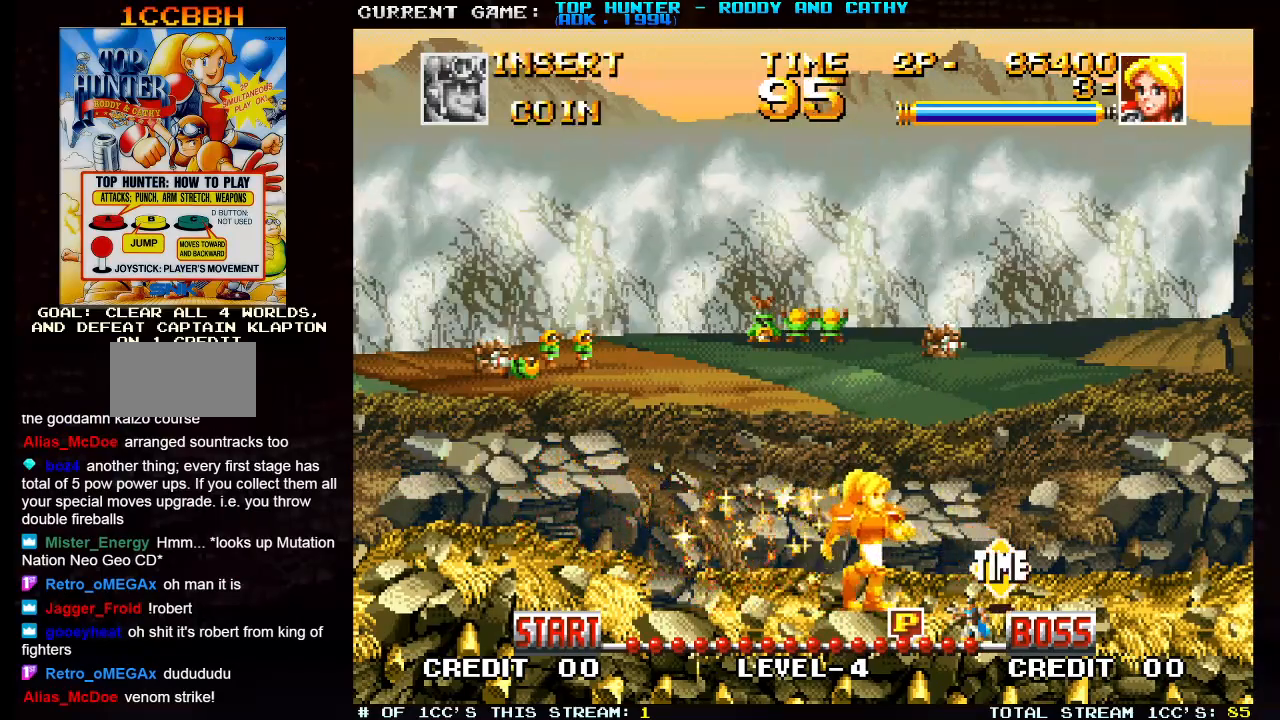
Gameplay with a controller (arcade stick); each line is a JSON object with the inputs held at the frame after it. "events" lists button and stick changes between this image and that frame as [ms after this image, input, new state], when the widget could be followed in between. Not read: L3 R3.
{"buttons": [], "left_stick": "right", "events": []}
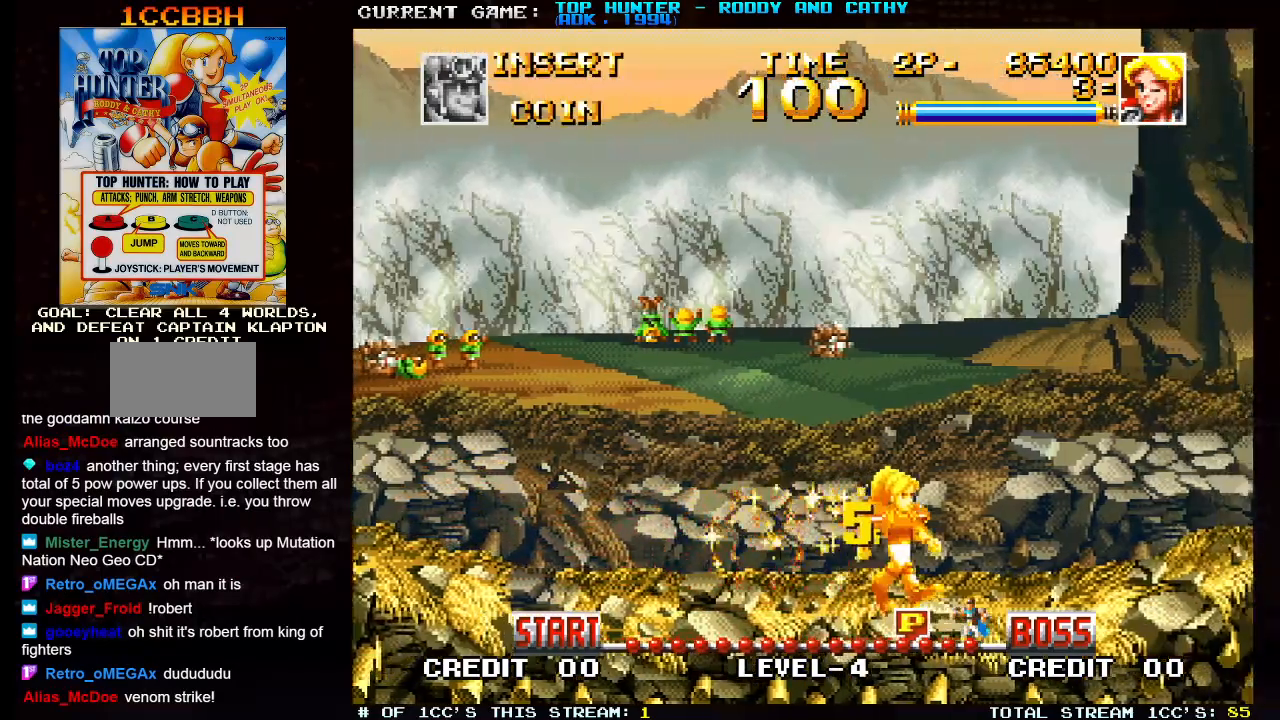
{"buttons": ["SQUARE"], "left_stick": "center", "events": [[450, "SQUARE", "down"], [450, "left_stick", "center"]]}
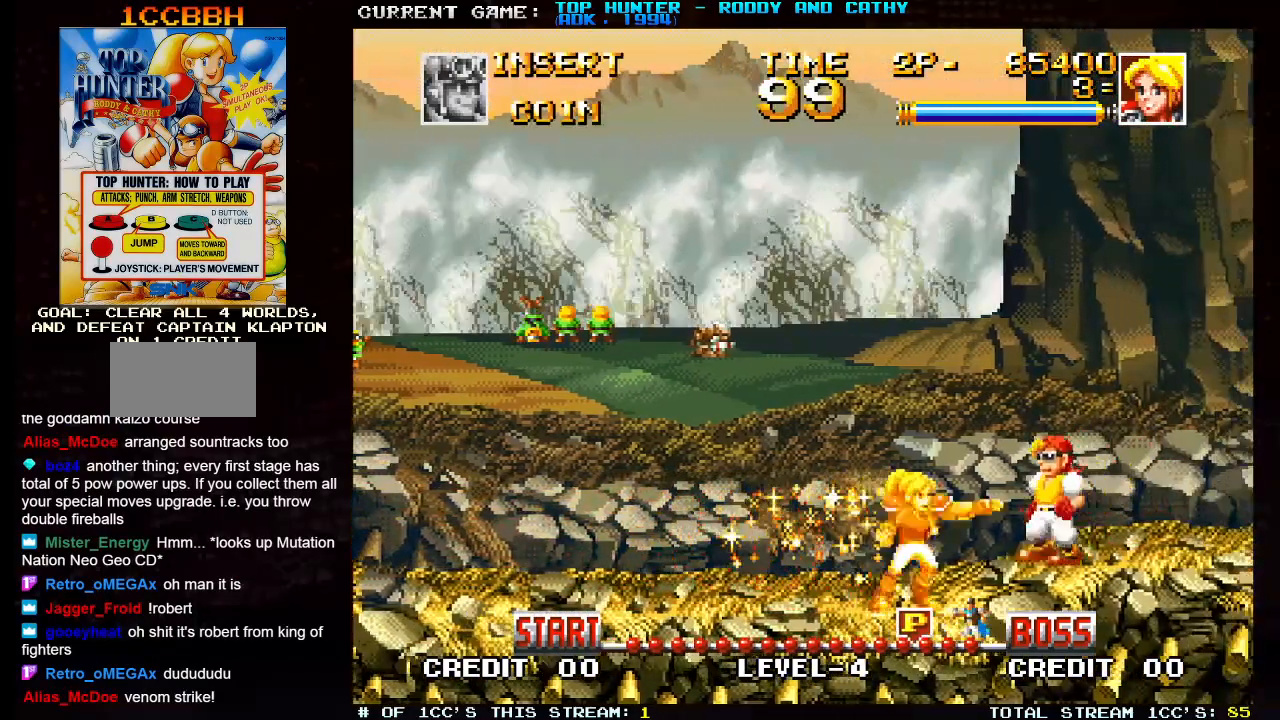
{"buttons": [], "left_stick": "left", "events": [[283, "SQUARE", "up"], [400, "left_stick", "left"]]}
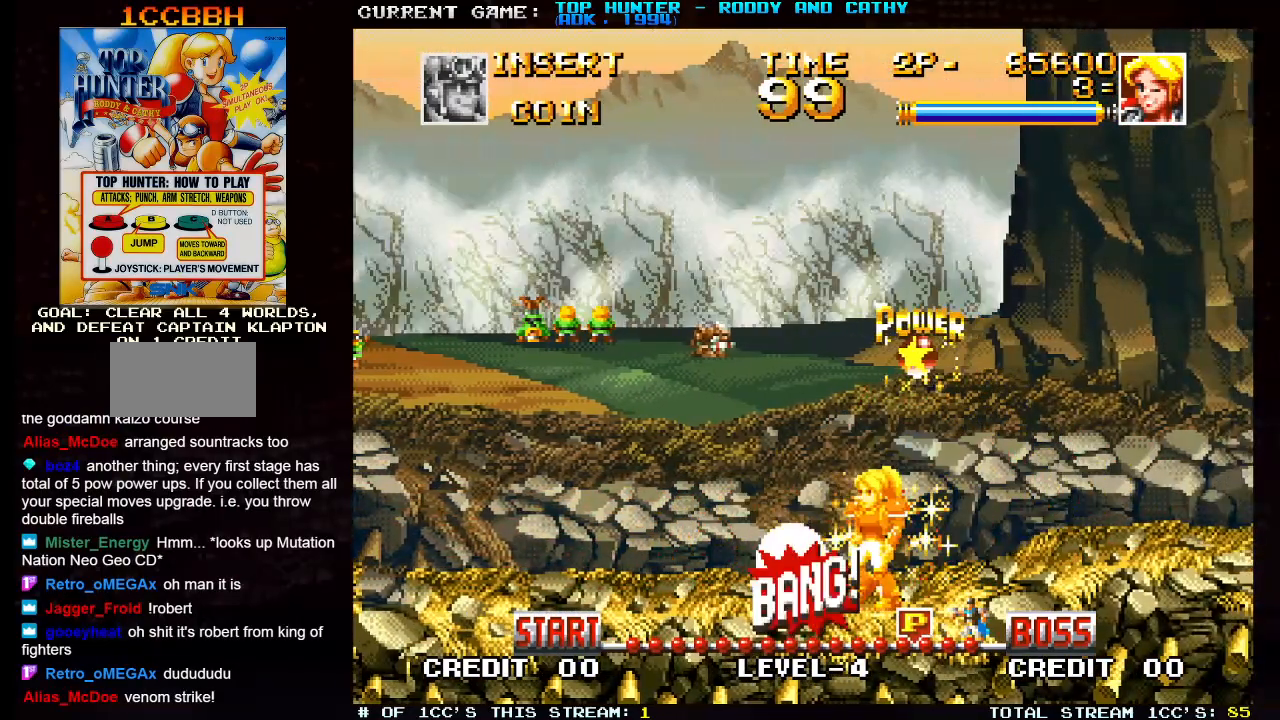
{"buttons": [], "left_stick": "right", "events": [[417, "left_stick", "center"], [483, "left_stick", "right"]]}
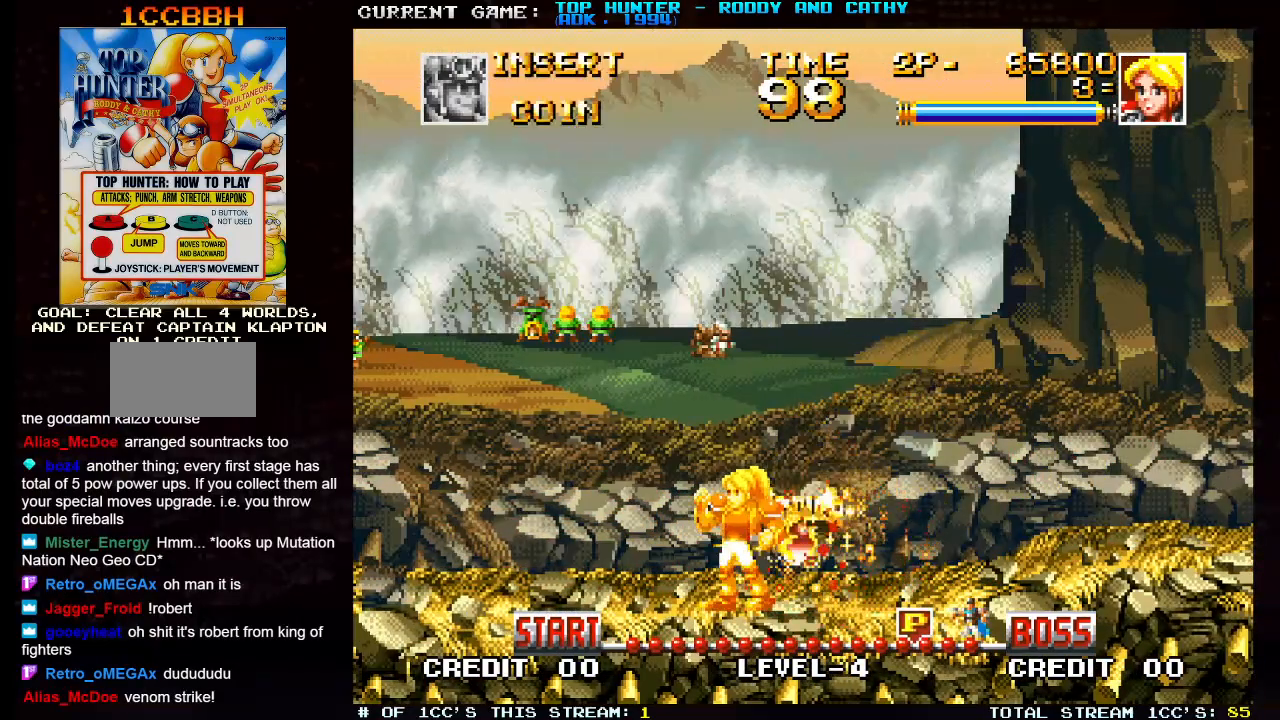
{"buttons": [], "left_stick": "right", "events": []}
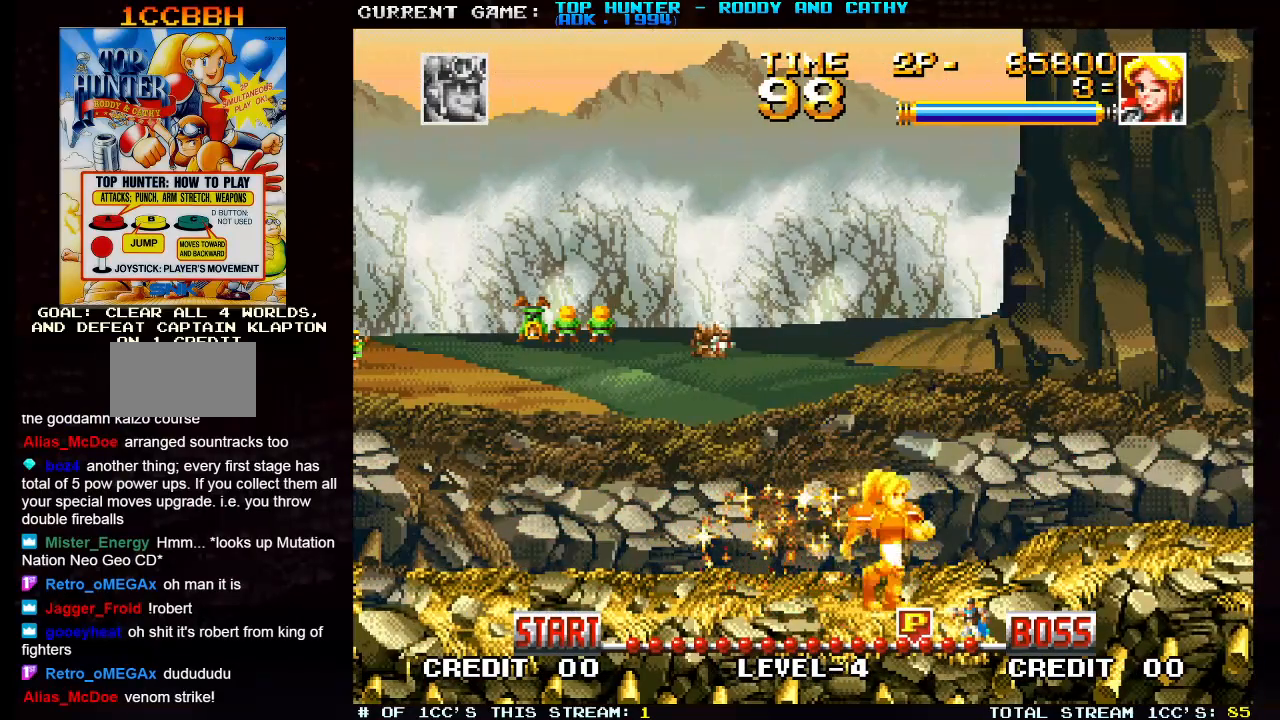
{"buttons": [], "left_stick": "left", "events": [[33, "left_stick", "center"], [117, "left_stick", "left"]]}
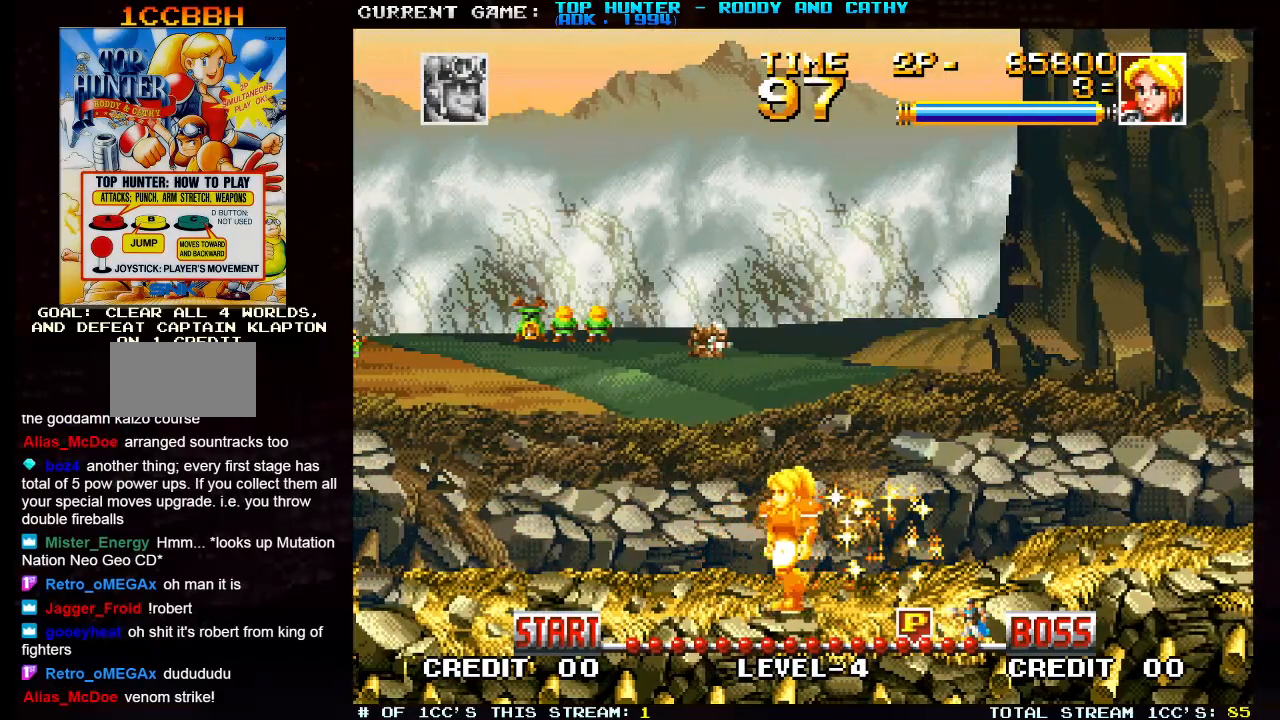
{"buttons": [], "left_stick": "right", "events": [[350, "left_stick", "right"]]}
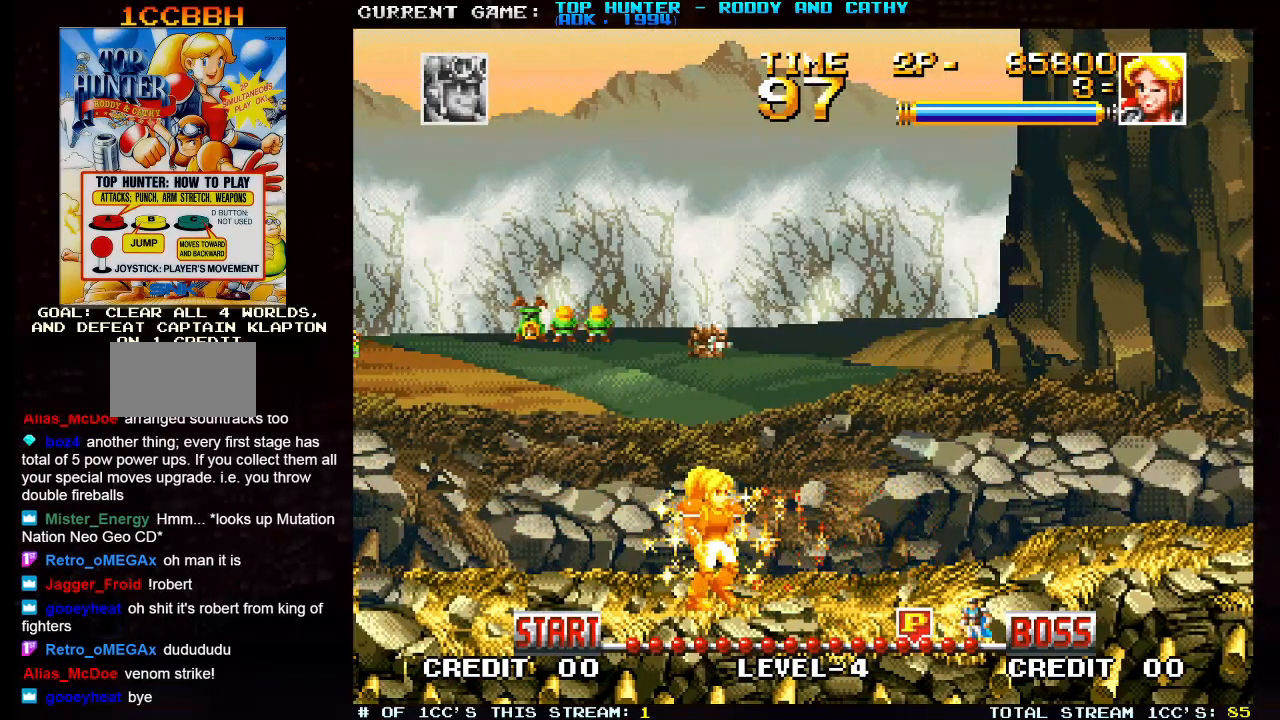
{"buttons": [], "left_stick": "down", "events": [[200, "left_stick", "center"], [433, "left_stick", "down"]]}
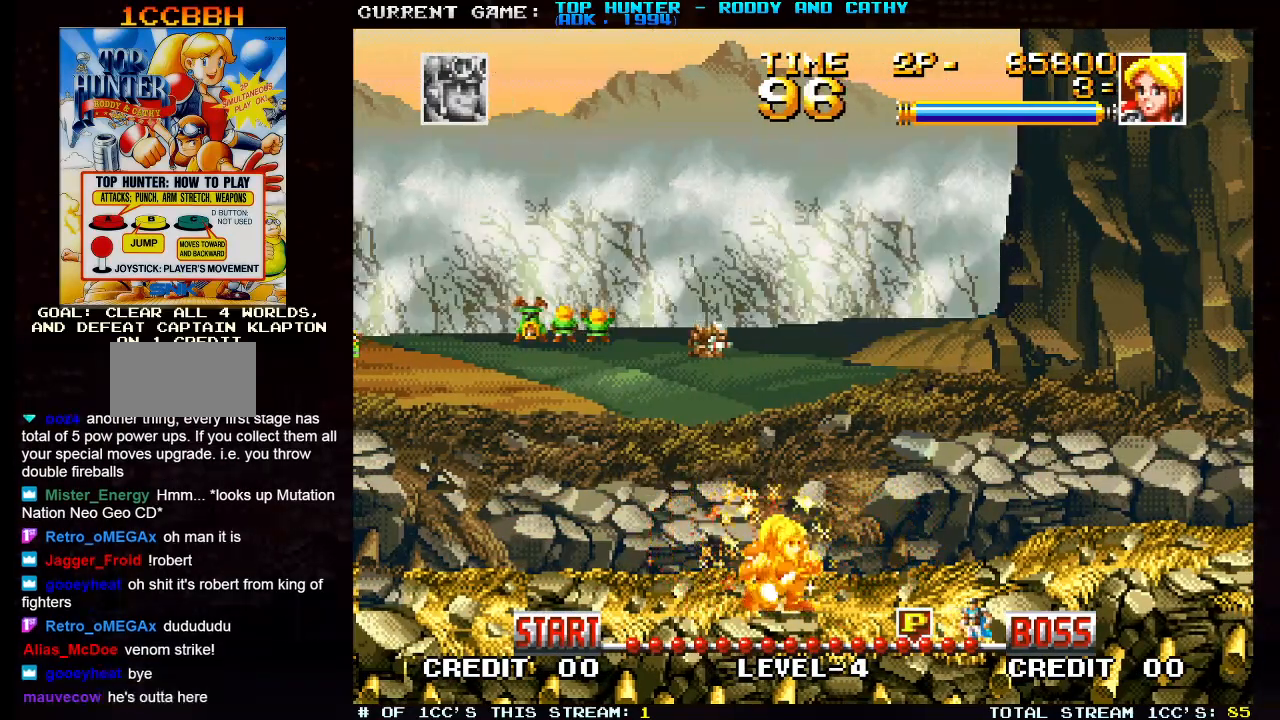
{"buttons": [], "left_stick": "center", "events": [[50, "SQUARE", "down"], [50, "left_stick", "right"], [167, "left_stick", "center"], [200, "SQUARE", "up"]]}
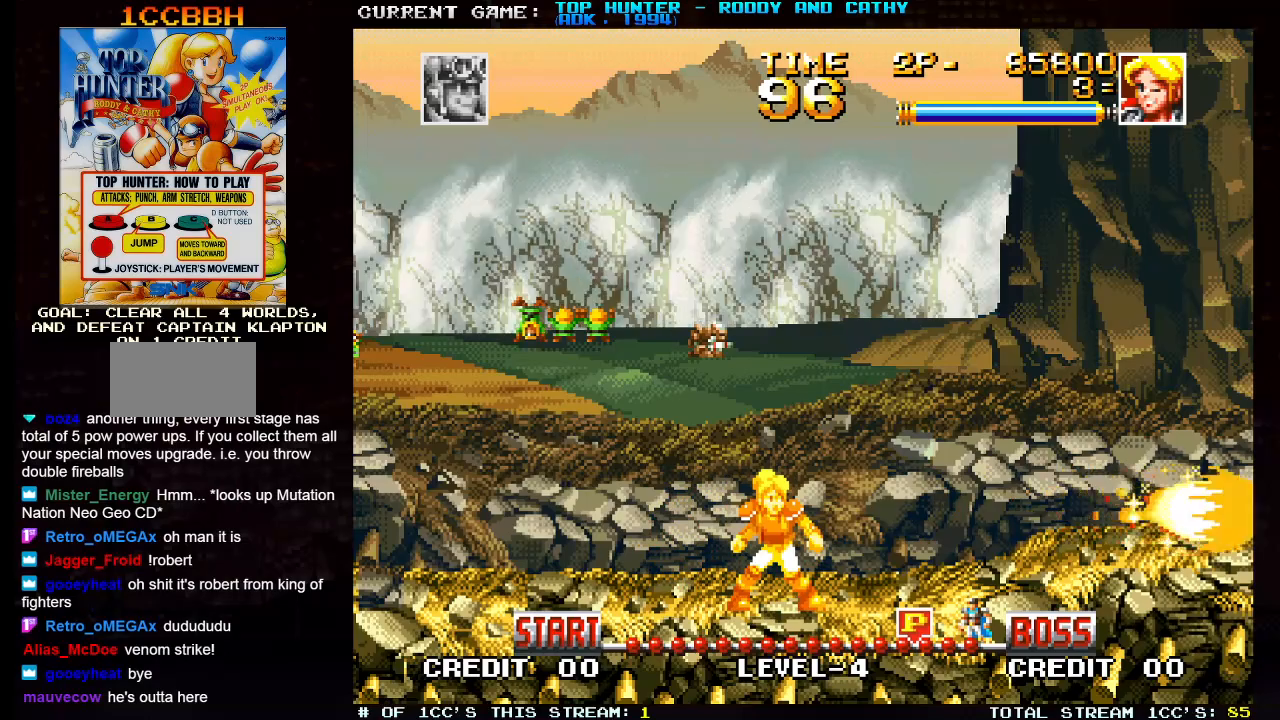
{"buttons": [], "left_stick": "up", "events": [[450, "left_stick", "up"]]}
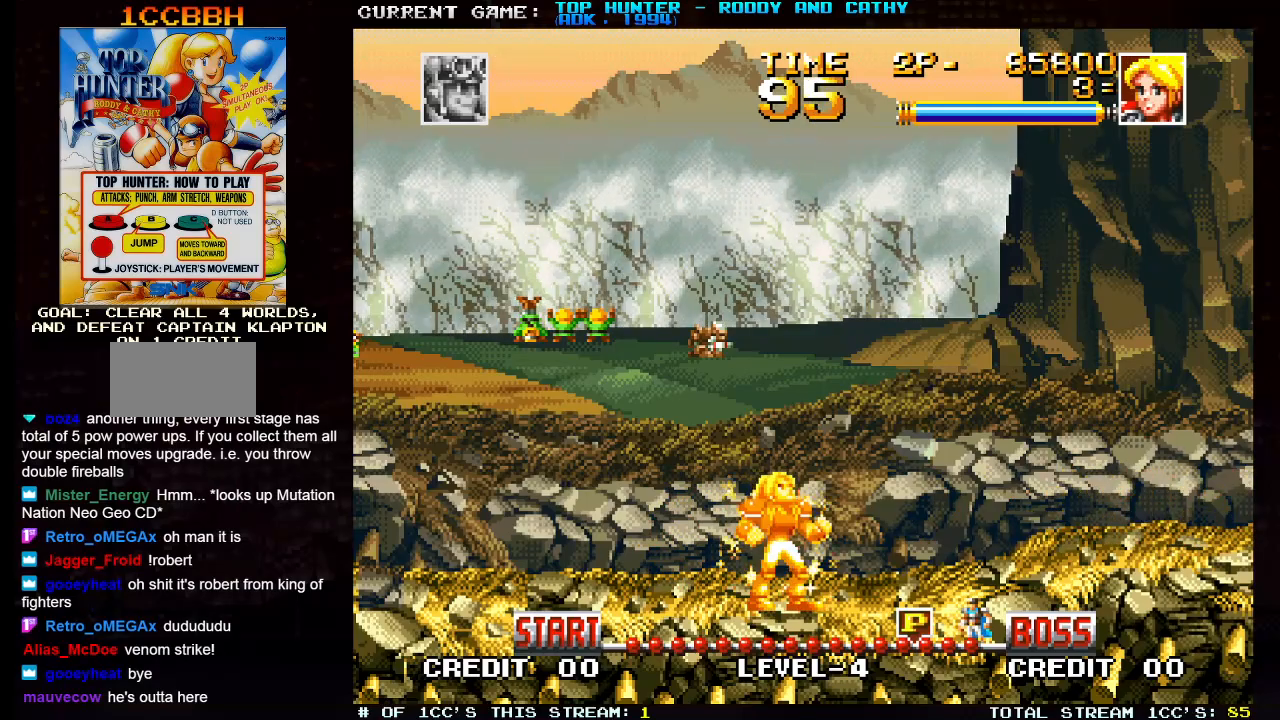
{"buttons": [], "left_stick": "up-right", "events": [[33, "left_stick", "up-right"], [83, "SQUARE", "down"], [500, "SQUARE", "up"]]}
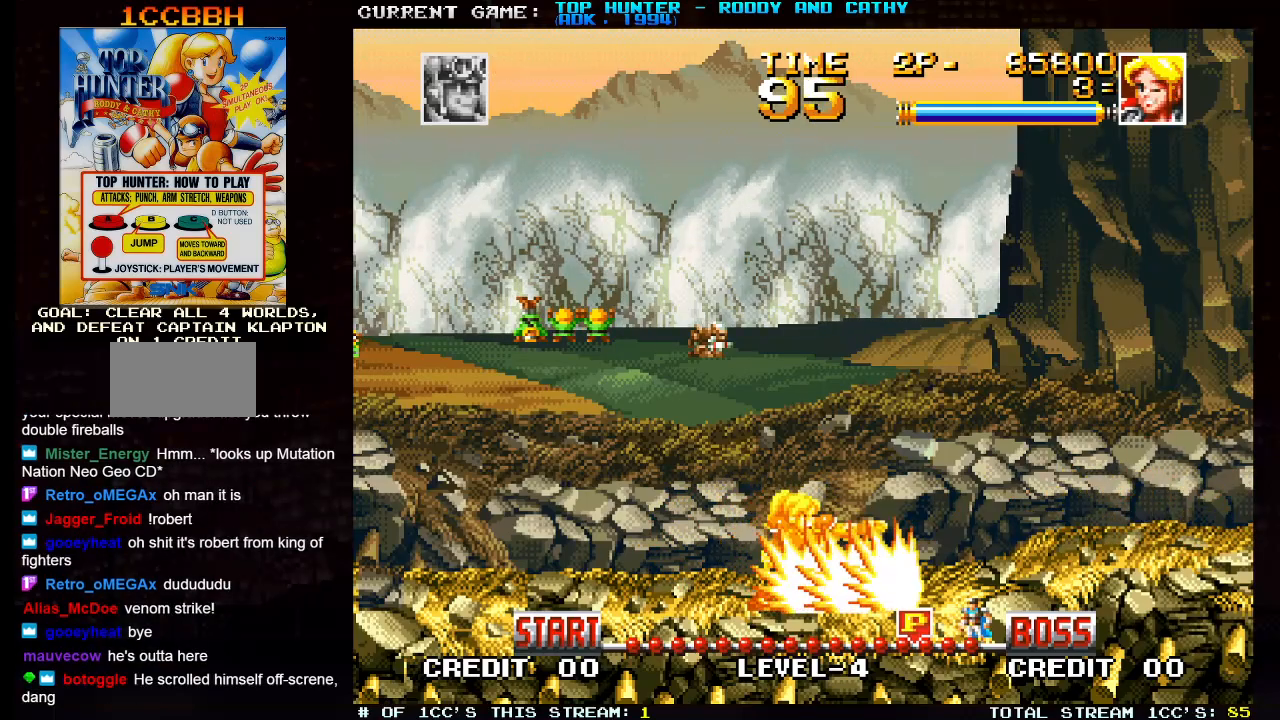
{"buttons": [], "left_stick": "center", "events": [[417, "left_stick", "center"]]}
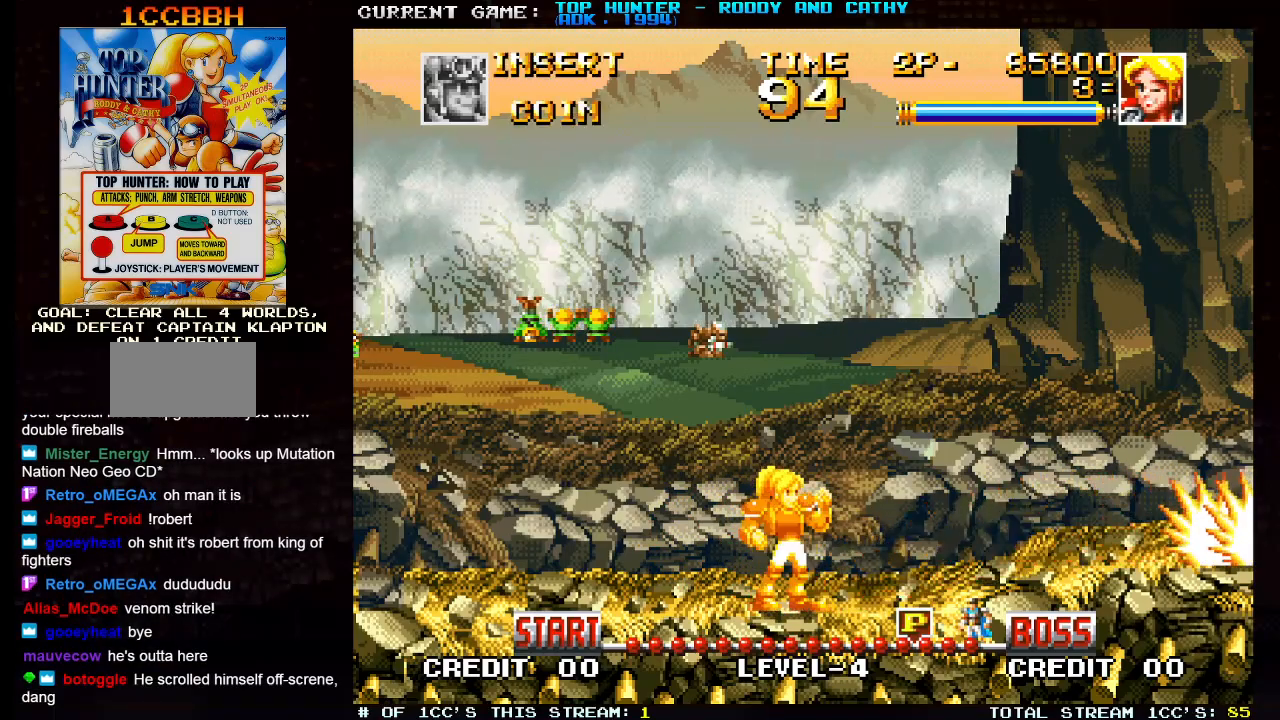
{"buttons": ["SQUARE"], "left_stick": "up-right", "events": [[317, "left_stick", "up"], [400, "left_stick", "up-right"], [450, "SQUARE", "down"]]}
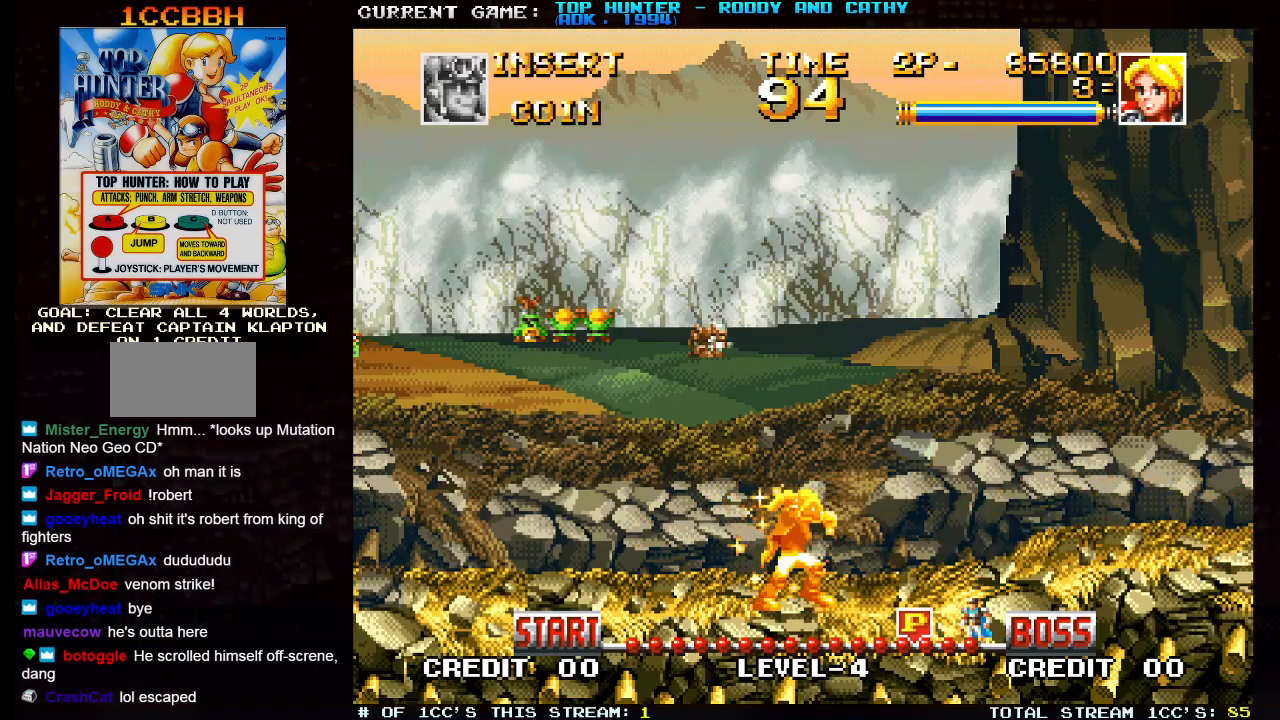
{"buttons": [], "left_stick": "up-right", "events": [[317, "SQUARE", "up"]]}